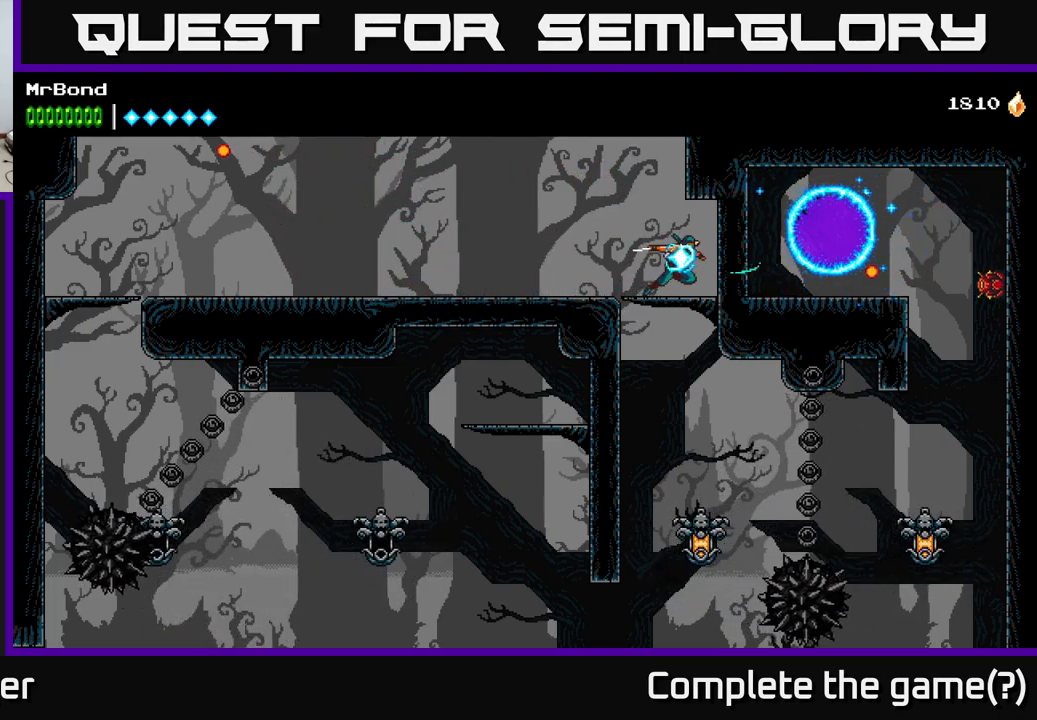
Gameplay with a controller (Xbox layout); each line is a JSON object with the inputs held at the frame after it. "events" lists button and stick changes between this image and that frame as [ms after this image, input, new state], when the widget could be followed in between. Not read: left_stick.
{"buttons": ["A", "DPAD_DOWN"], "right_stick": "center", "events": [[134, "DPAD_RIGHT", "up"], [400, "DPAD_DOWN", "down"], [467, "A", "down"]]}
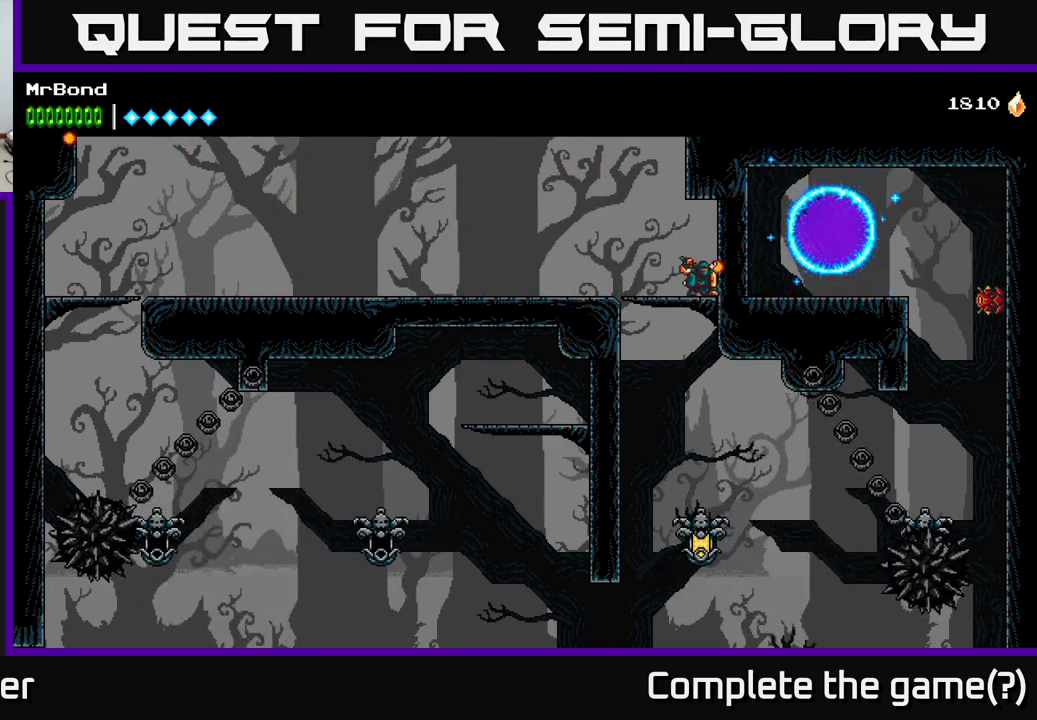
{"buttons": ["DPAD_RIGHT"], "right_stick": "center", "events": [[67, "A", "up"], [100, "DPAD_DOWN", "up"], [284, "DPAD_LEFT", "down"], [417, "DPAD_LEFT", "up"], [450, "DPAD_RIGHT", "down"]]}
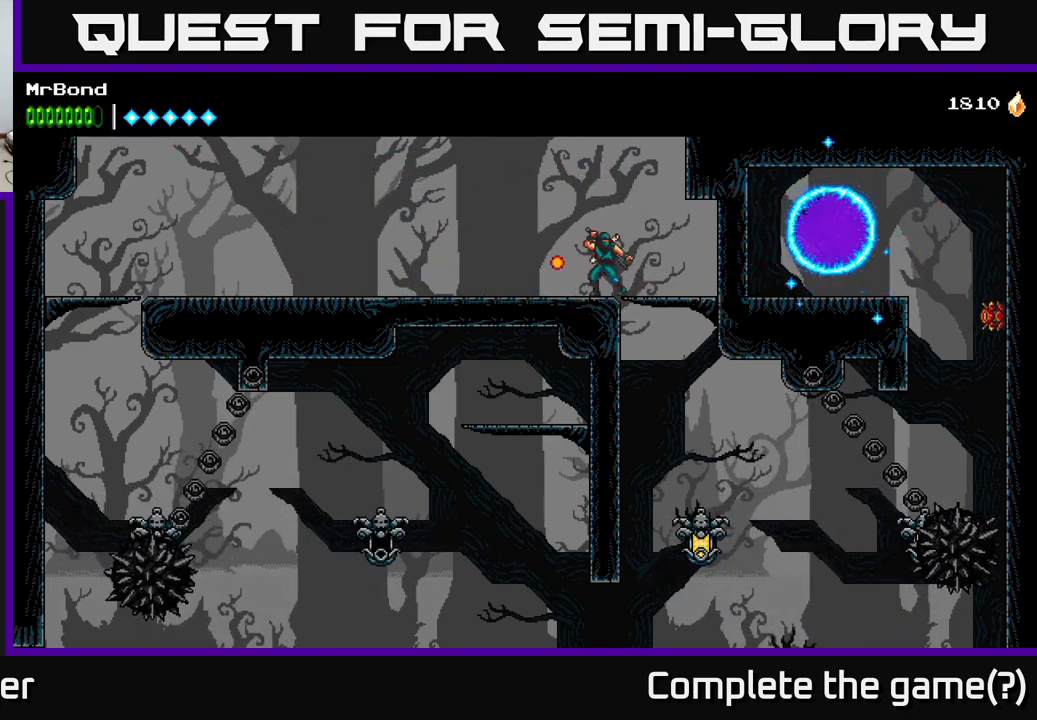
{"buttons": [], "right_stick": "center", "events": [[250, "DPAD_DOWN", "down"], [267, "DPAD_RIGHT", "up"], [300, "A", "down"], [384, "A", "up"], [384, "DPAD_DOWN", "up"]]}
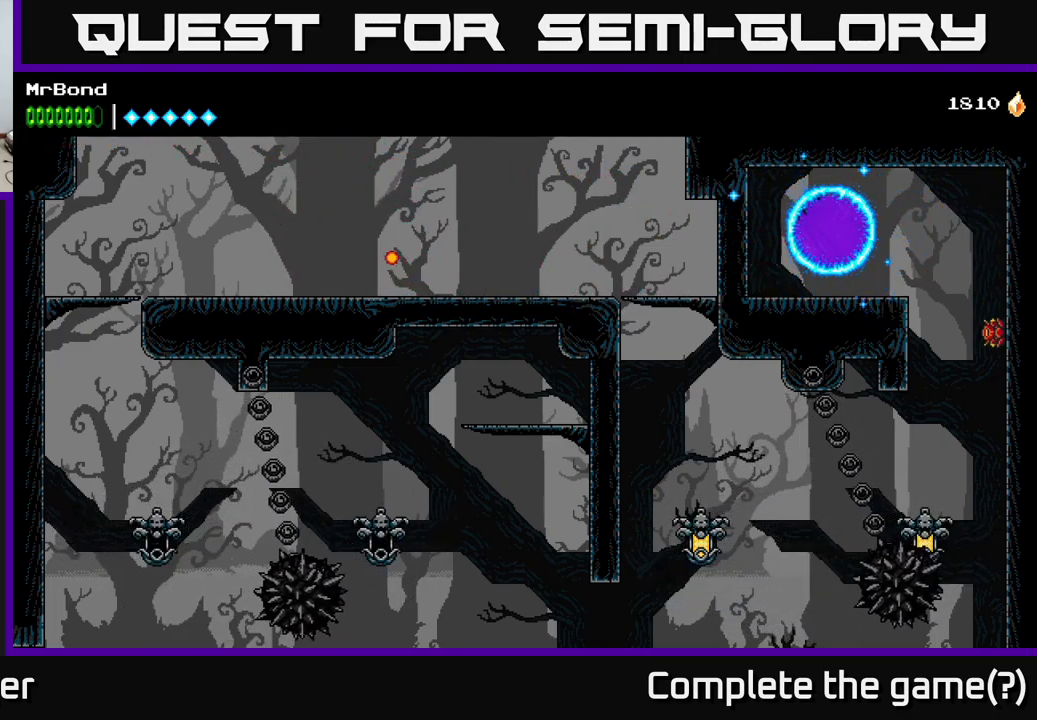
{"buttons": ["A", "X", "DPAD_RIGHT"], "right_stick": "center", "events": [[367, "X", "down"], [500, "A", "down"], [500, "DPAD_RIGHT", "down"]]}
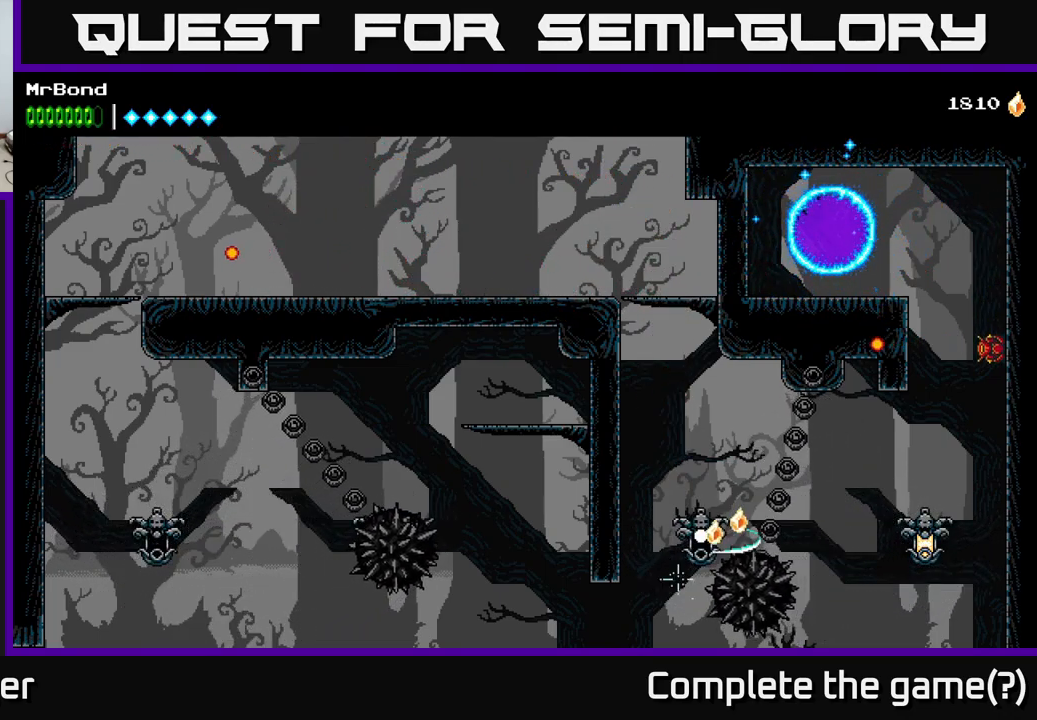
{"buttons": ["DPAD_RIGHT"], "right_stick": "center", "events": [[17, "X", "up"], [217, "A", "up"]]}
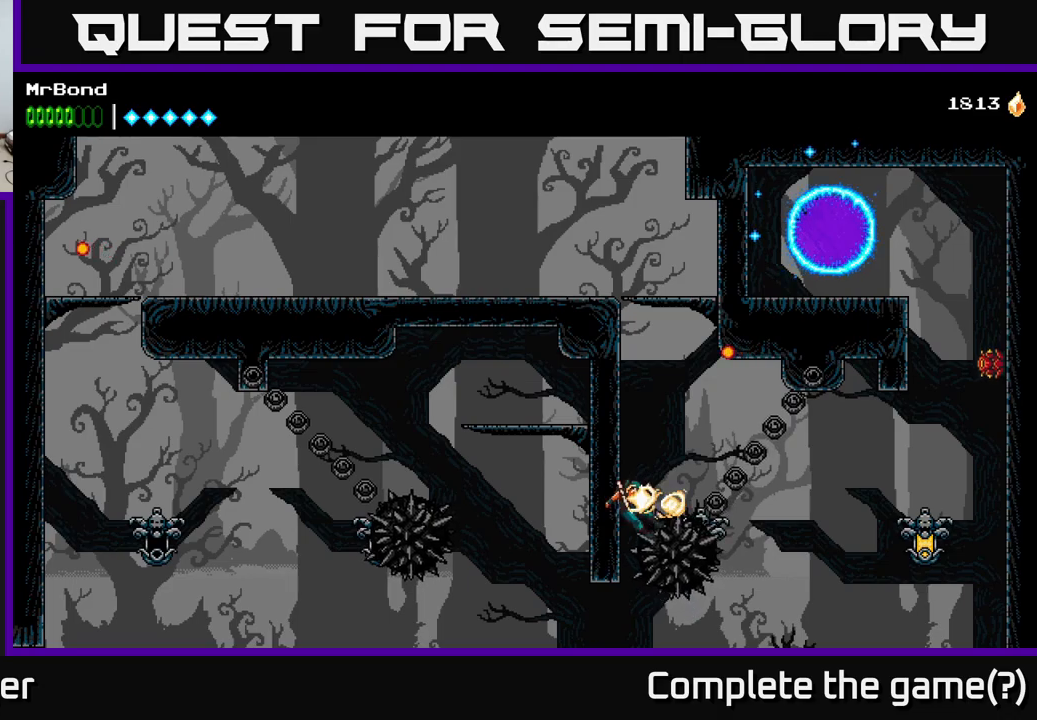
{"buttons": ["A", "DPAD_LEFT"], "right_stick": "center", "events": [[100, "DPAD_RIGHT", "up"], [133, "A", "down"], [183, "DPAD_LEFT", "down"], [283, "A", "up"], [367, "A", "down"]]}
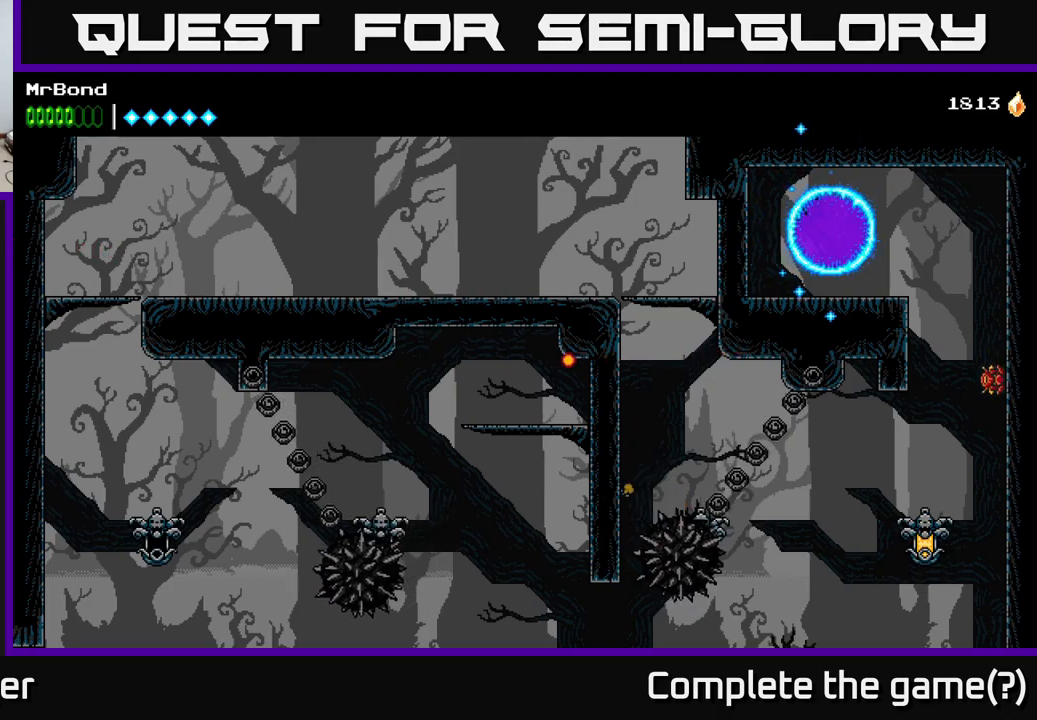
{"buttons": ["DPAD_LEFT"], "right_stick": "center", "events": [[50, "A", "up"]]}
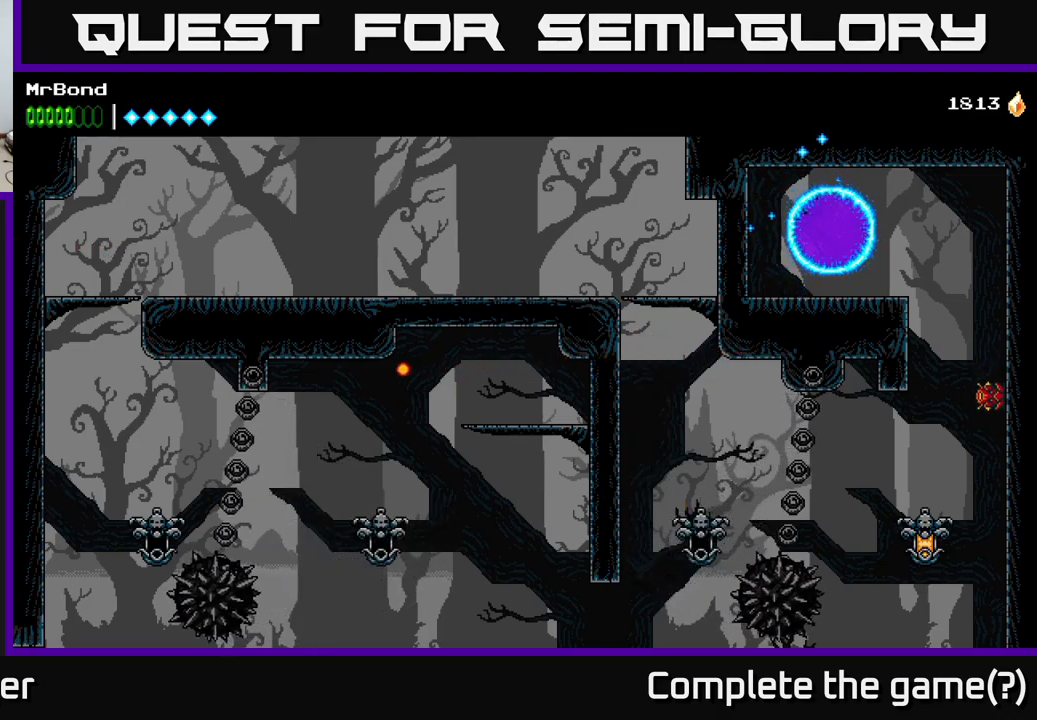
{"buttons": ["X", "DPAD_RIGHT"], "right_stick": "center", "events": [[133, "DPAD_DOWN", "down"], [150, "A", "down"], [233, "DPAD_LEFT", "up"], [250, "A", "up"], [317, "DPAD_DOWN", "up"], [333, "DPAD_RIGHT", "down"], [500, "X", "down"]]}
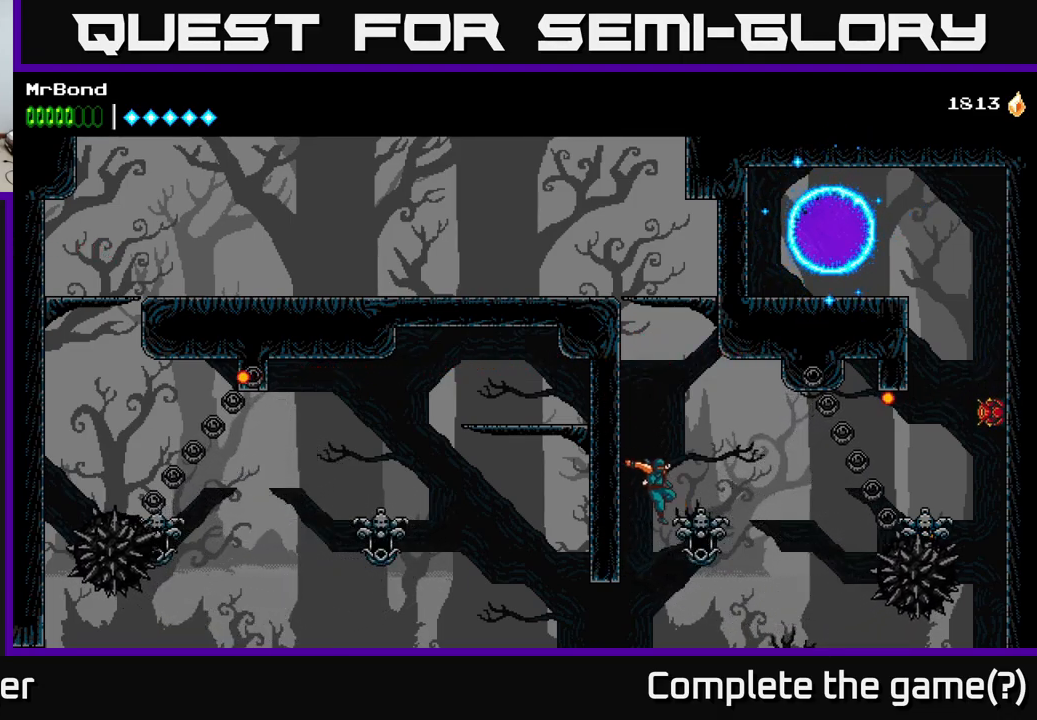
{"buttons": [], "right_stick": "center", "events": [[117, "DPAD_RIGHT", "up"], [133, "A", "down"], [150, "X", "up"], [300, "A", "up"]]}
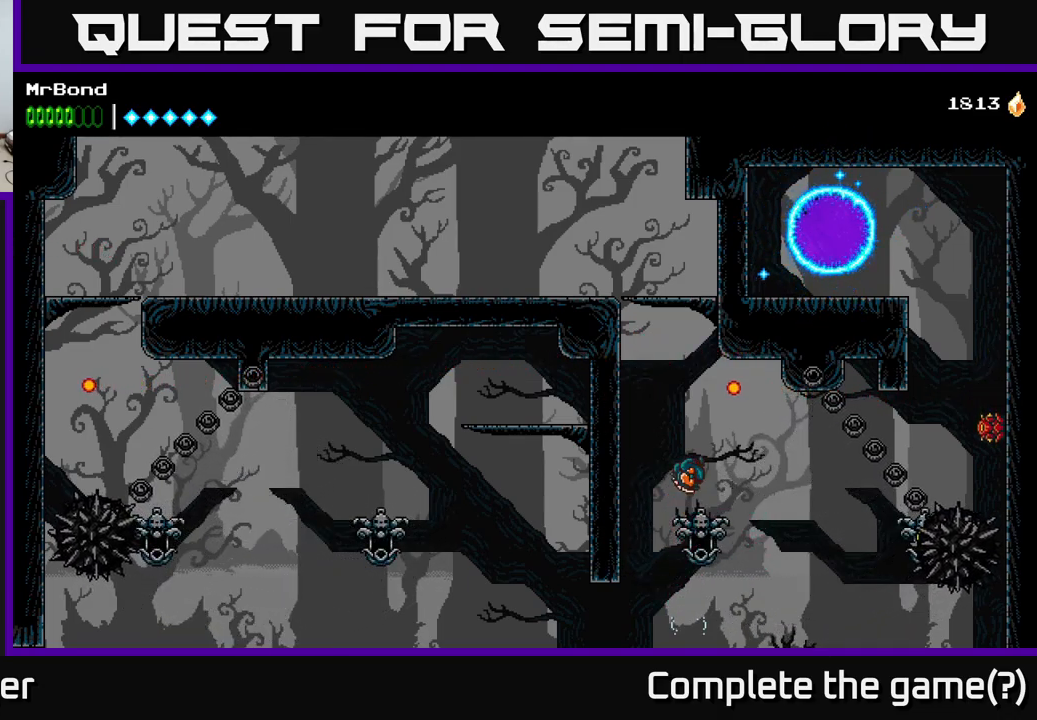
{"buttons": ["A", "DPAD_RIGHT"], "right_stick": "center", "events": [[200, "X", "down"], [333, "A", "down"], [350, "X", "up"], [367, "DPAD_RIGHT", "down"]]}
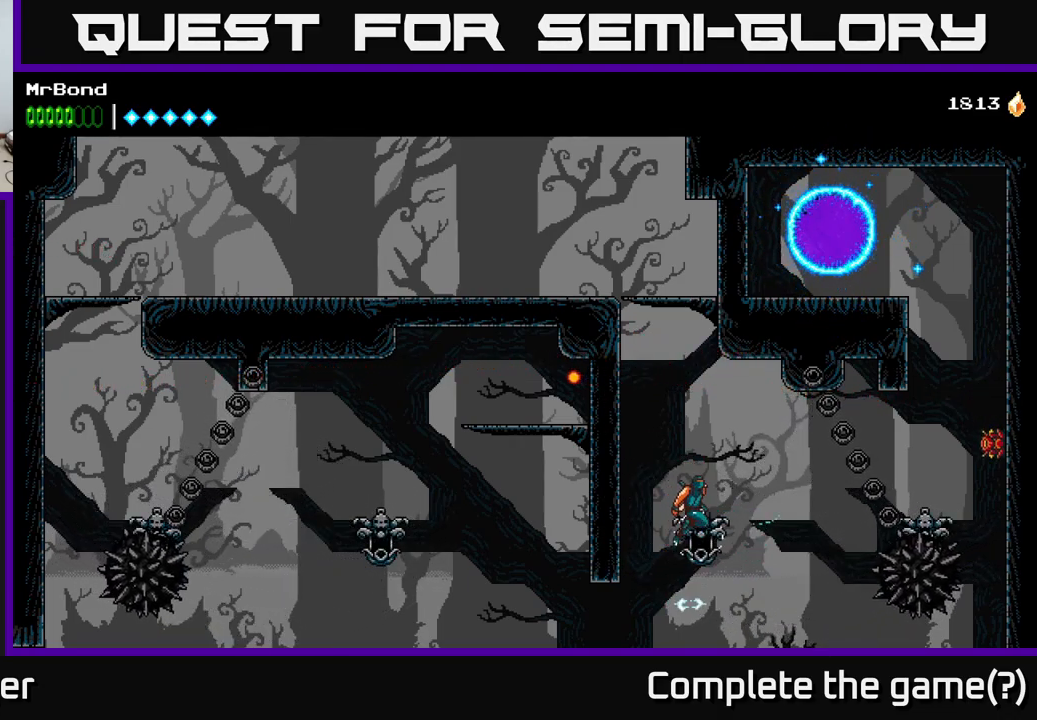
{"buttons": ["DPAD_RIGHT"], "right_stick": "center", "events": [[483, "A", "up"]]}
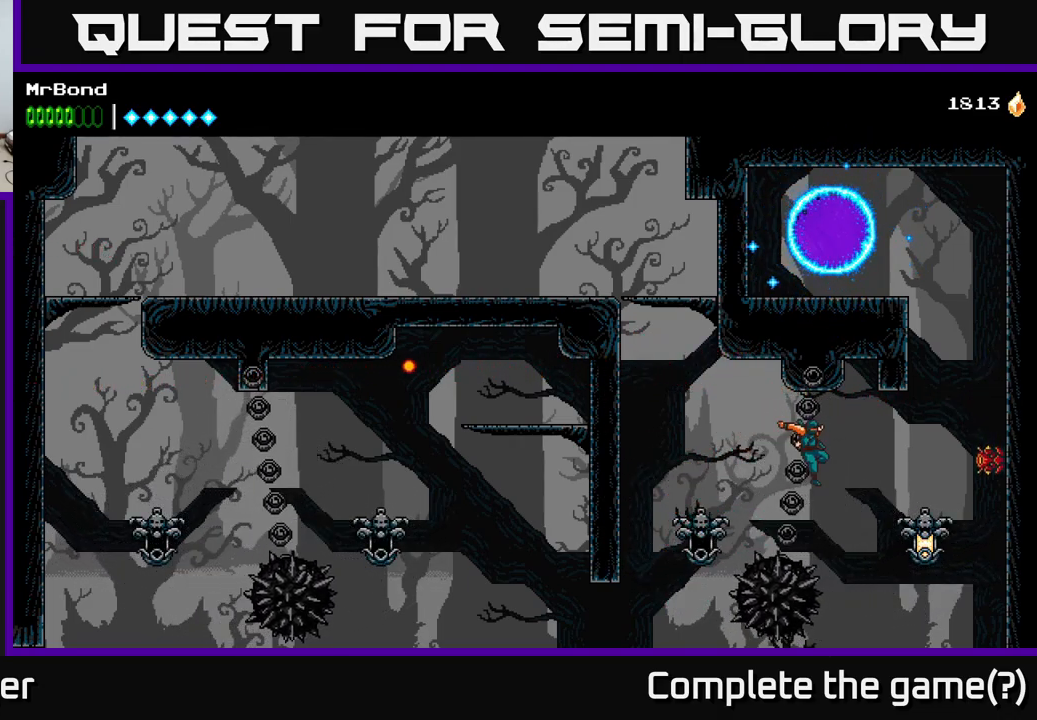
{"buttons": ["X", "DPAD_RIGHT"], "right_stick": "center", "events": [[217, "X", "down"], [333, "A", "down"], [333, "X", "up"], [450, "X", "down"], [483, "A", "up"]]}
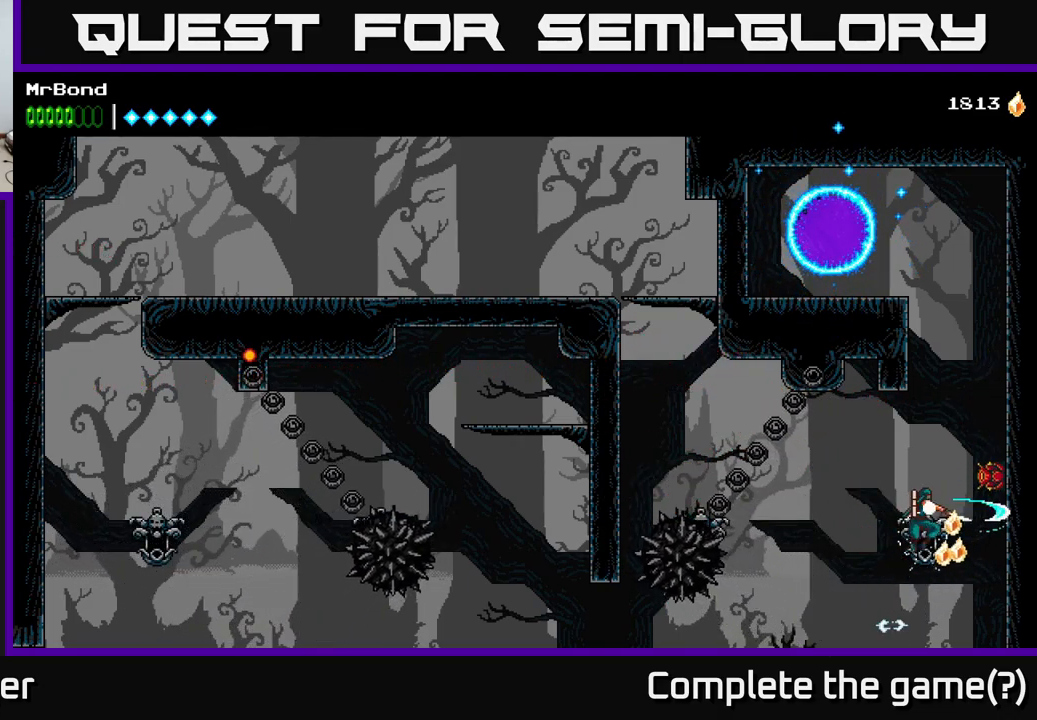
{"buttons": ["DPAD_RIGHT"], "right_stick": "center", "events": [[67, "X", "up"], [250, "X", "down"], [267, "A", "down"], [350, "X", "up"], [450, "A", "up"]]}
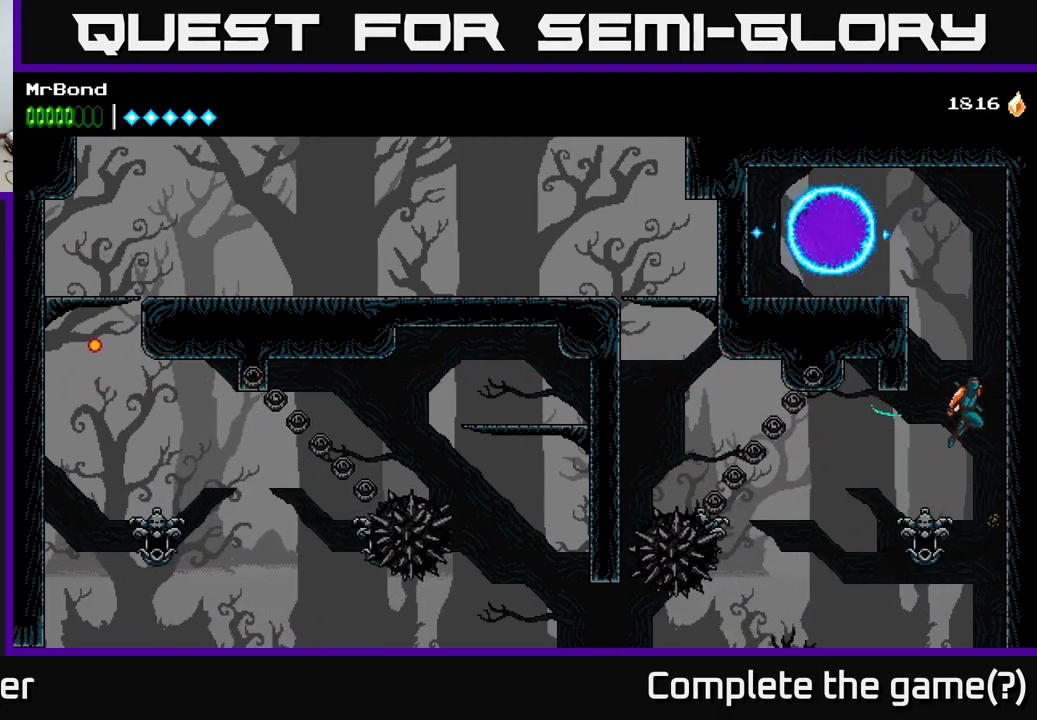
{"buttons": ["A", "DPAD_LEFT"], "right_stick": "center", "events": [[117, "A", "down"], [267, "A", "up"], [450, "DPAD_RIGHT", "up"], [467, "DPAD_LEFT", "down"], [483, "A", "down"]]}
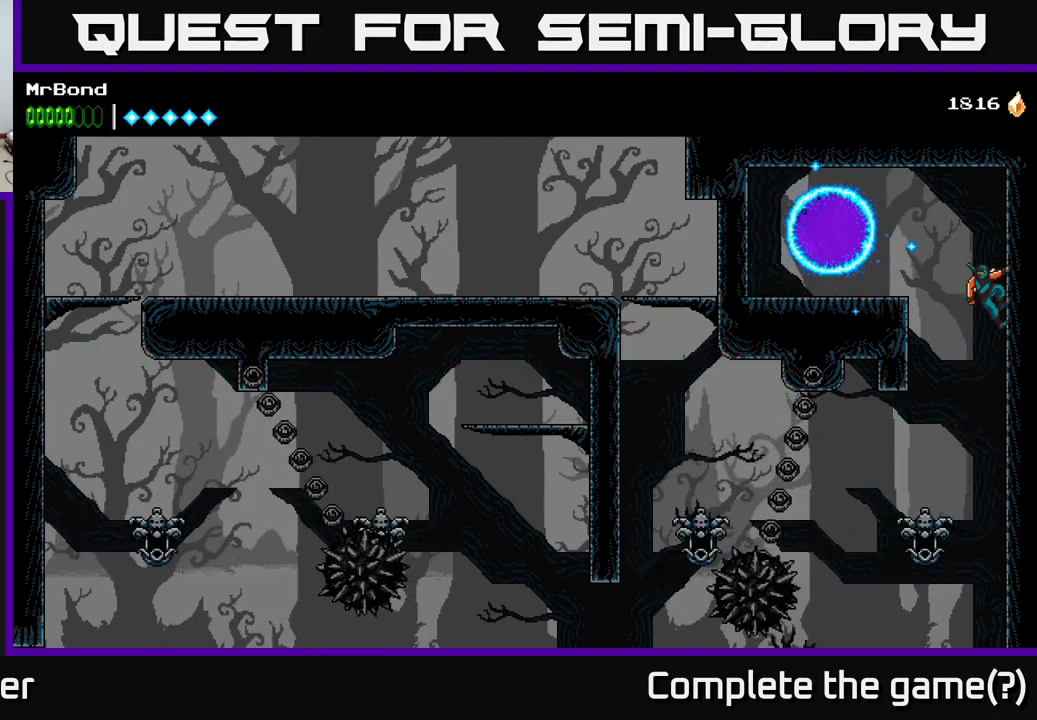
{"buttons": ["DPAD_LEFT"], "right_stick": "center", "events": [[100, "A", "up"]]}
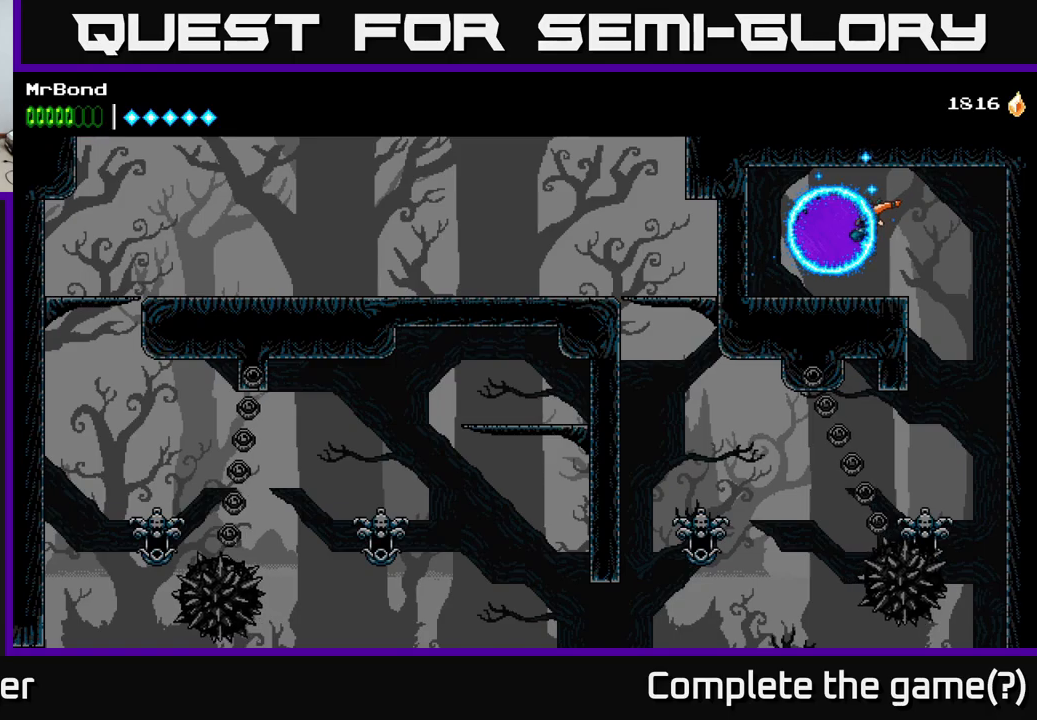
{"buttons": ["DPAD_RIGHT"], "right_stick": "center", "events": [[284, "DPAD_LEFT", "up"], [300, "DPAD_RIGHT", "down"]]}
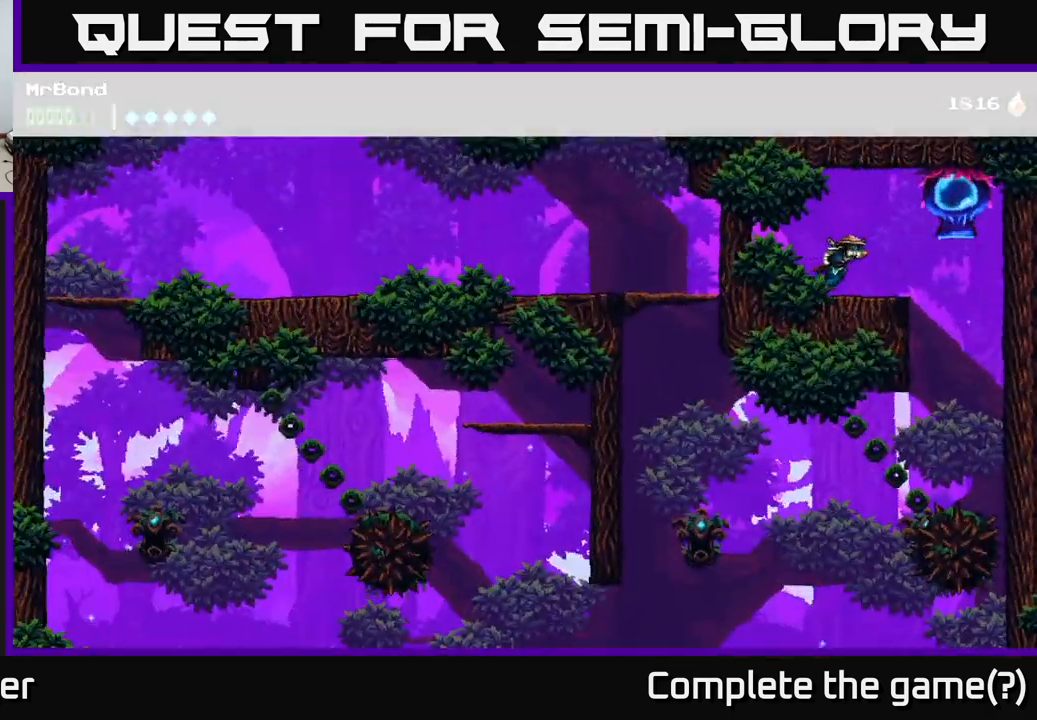
{"buttons": ["DPAD_RIGHT"], "right_stick": "center", "events": [[250, "A", "down"], [350, "A", "up"]]}
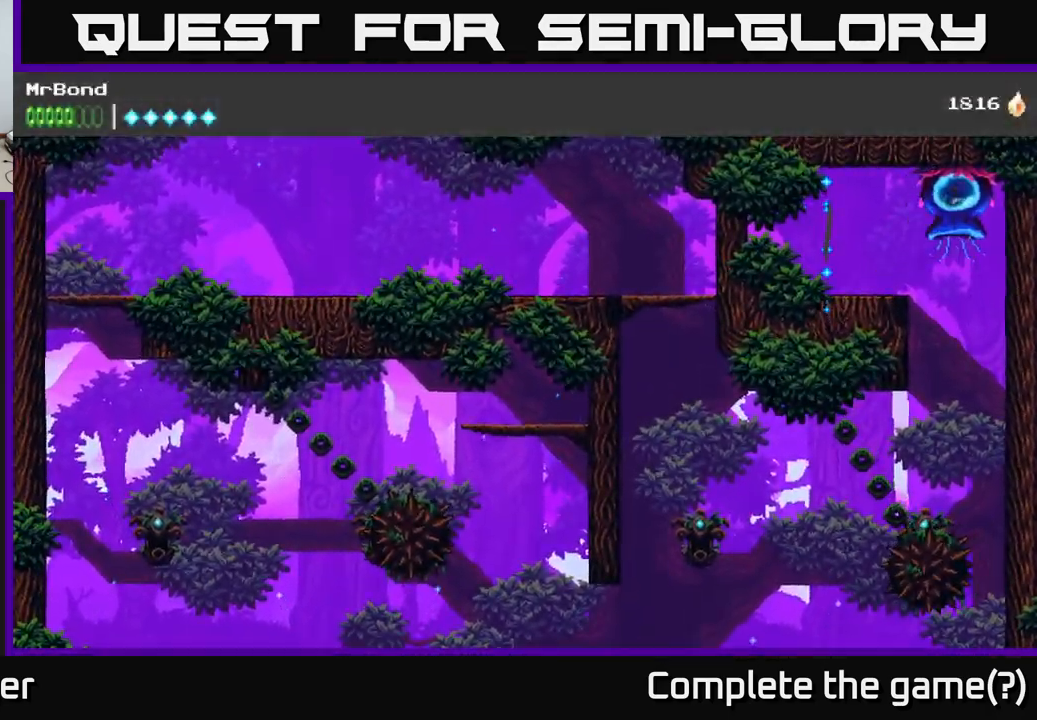
{"buttons": ["A"], "right_stick": "center", "events": [[100, "DPAD_RIGHT", "up"], [417, "A", "down"]]}
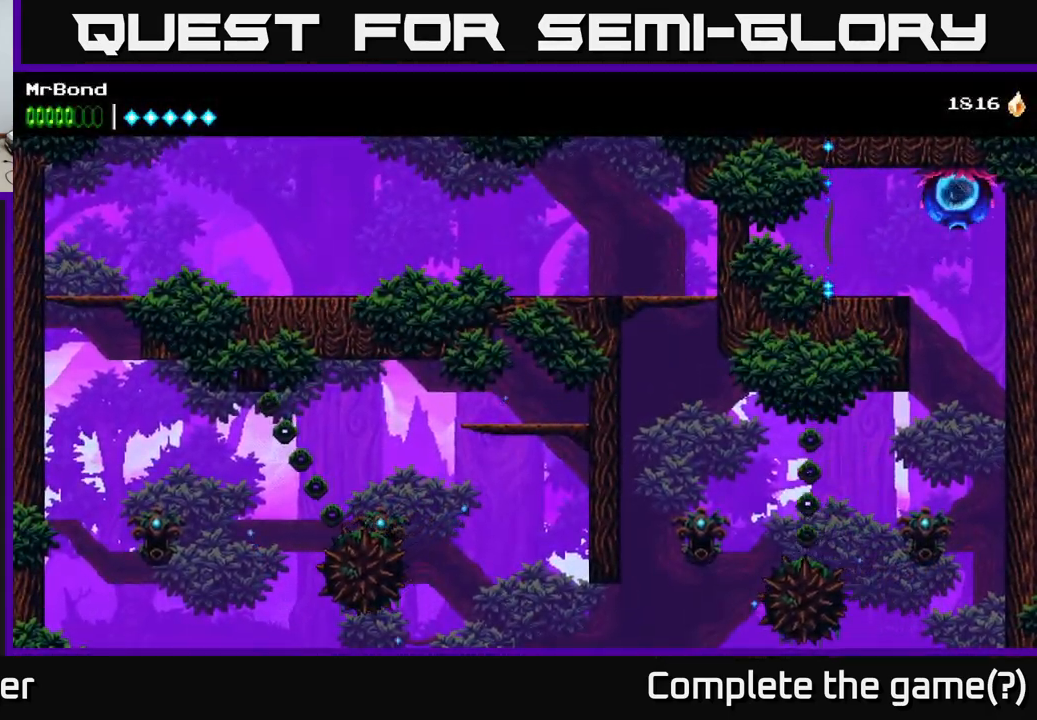
{"buttons": [], "right_stick": "center", "events": [[34, "A", "up"]]}
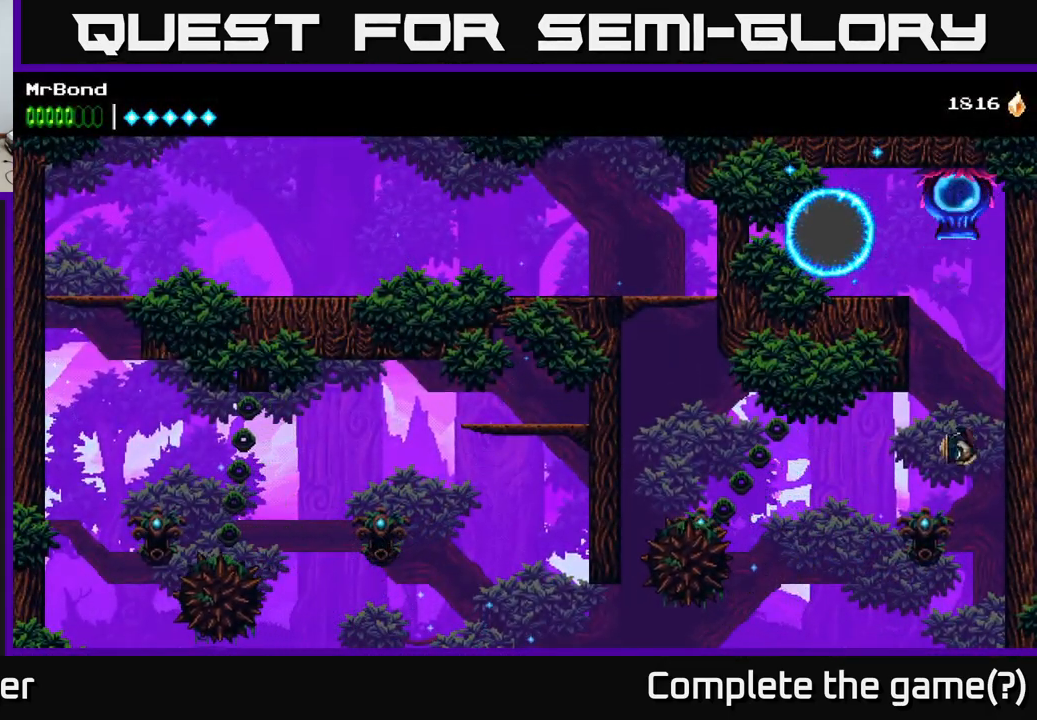
{"buttons": [], "right_stick": "center", "events": []}
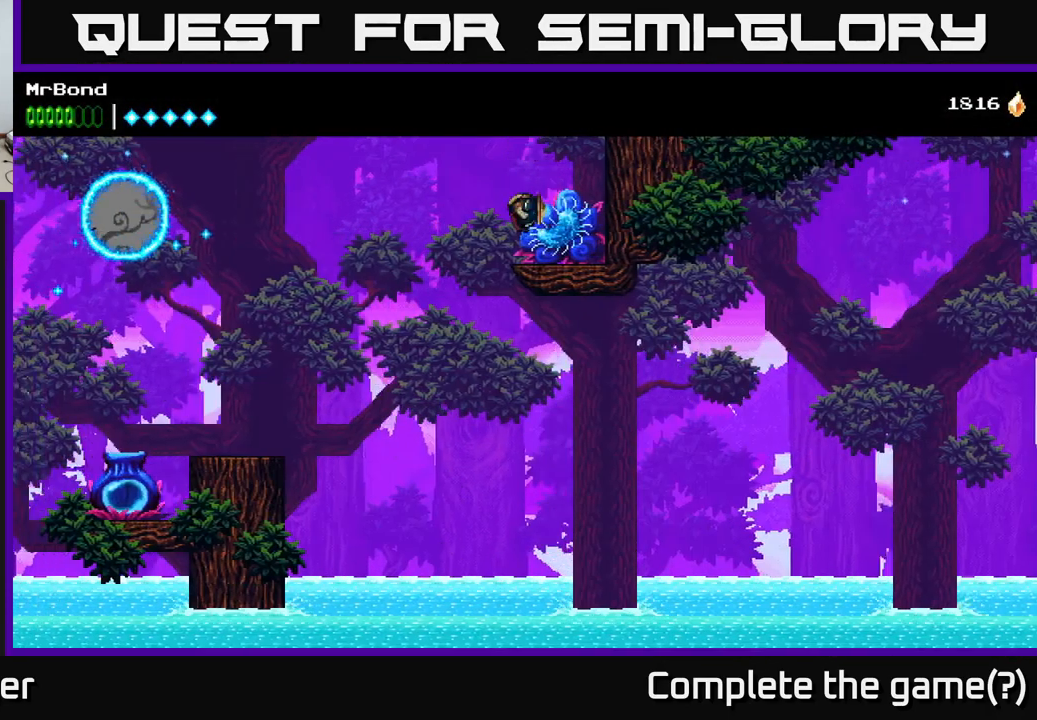
{"buttons": [], "right_stick": "center", "events": []}
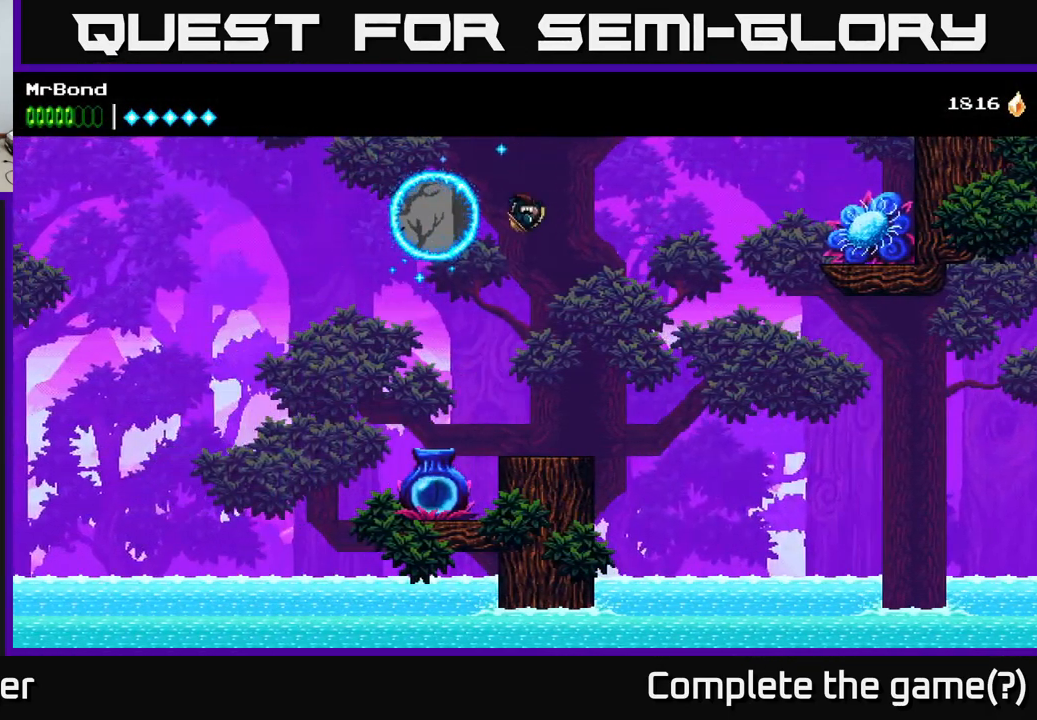
{"buttons": [], "right_stick": "center", "events": []}
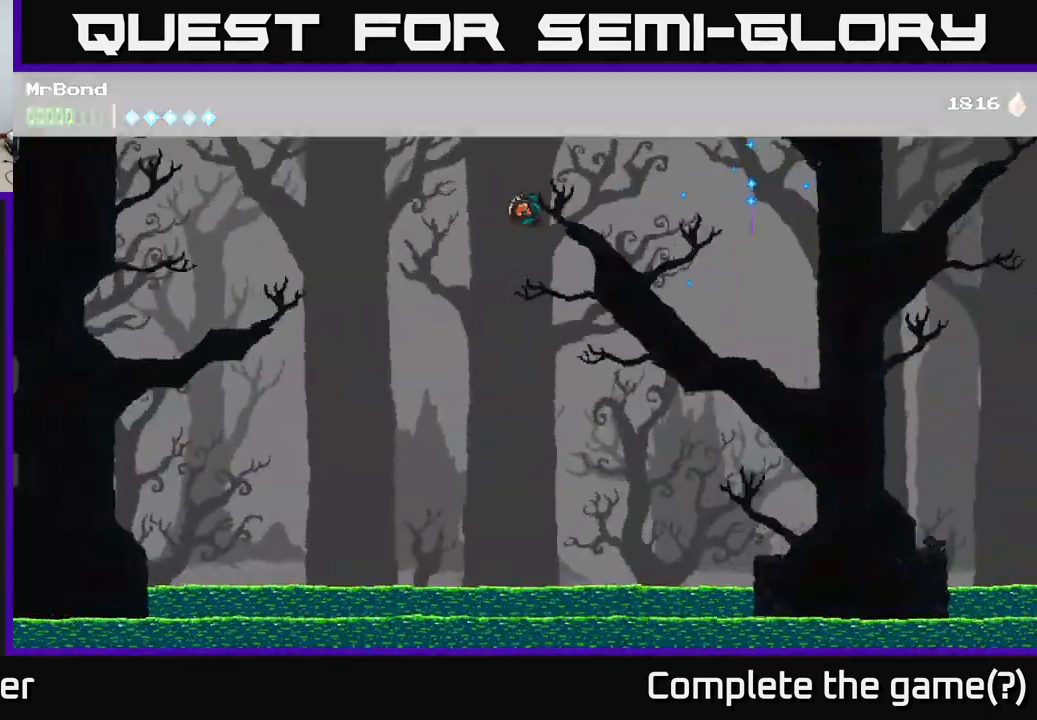
{"buttons": [], "right_stick": "center", "events": []}
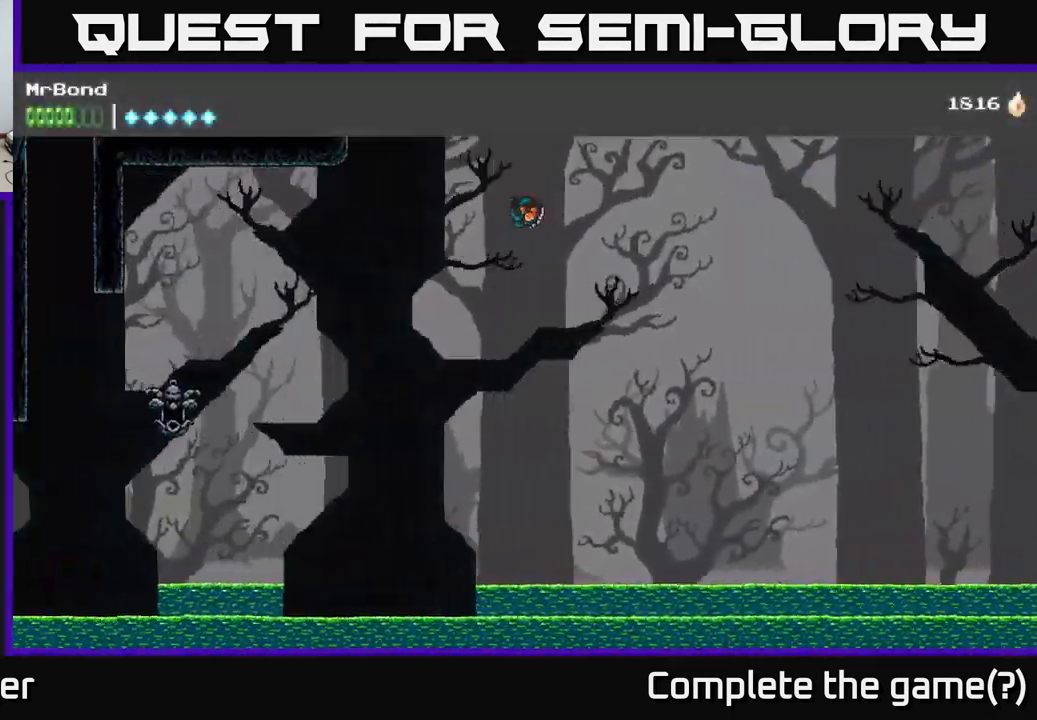
{"buttons": [], "right_stick": "center", "events": []}
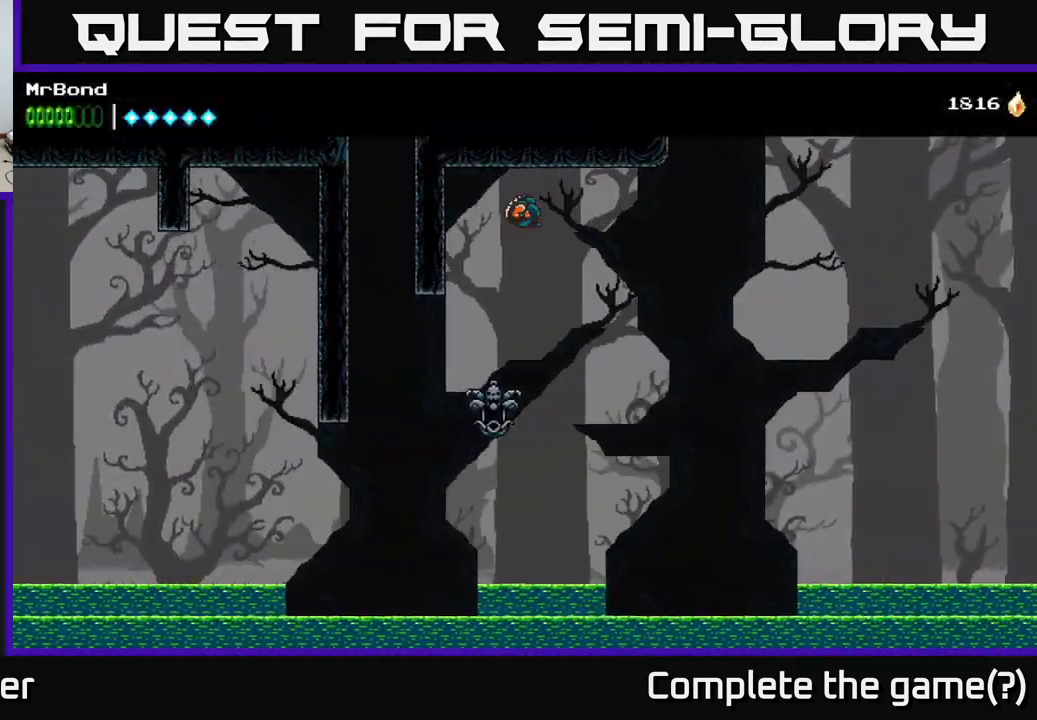
{"buttons": [], "right_stick": "center", "events": [[134, "DPAD_LEFT", "down"], [384, "DPAD_LEFT", "up"]]}
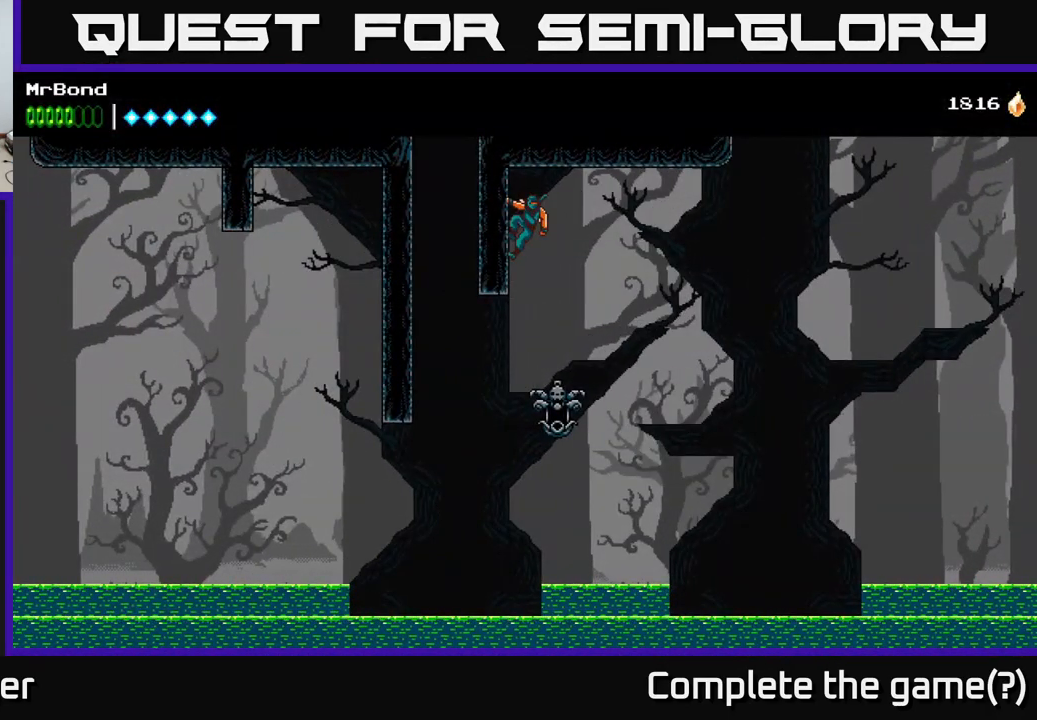
{"buttons": ["A", "DPAD_DOWN"], "right_stick": "center", "events": [[450, "DPAD_DOWN", "down"], [466, "A", "down"]]}
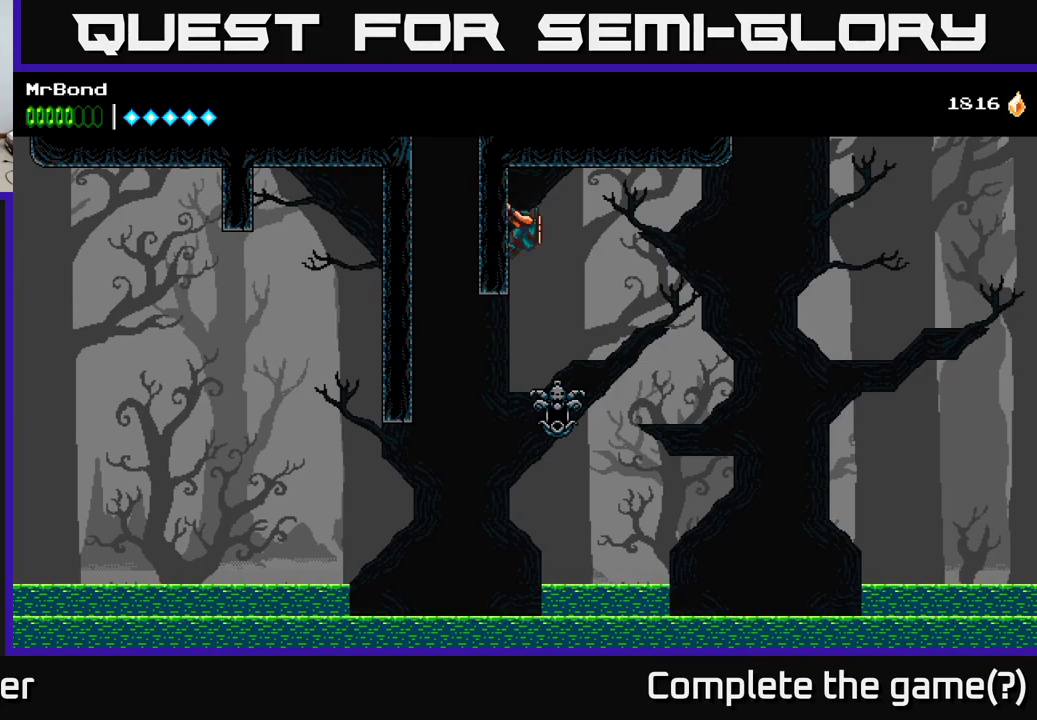
{"buttons": ["A", "DPAD_LEFT"], "right_stick": "center", "events": [[34, "A", "up"], [84, "DPAD_DOWN", "up"], [200, "DPAD_RIGHT", "down"], [267, "DPAD_RIGHT", "up"], [334, "X", "down"], [350, "DPAD_LEFT", "down"], [417, "A", "down"], [434, "X", "up"]]}
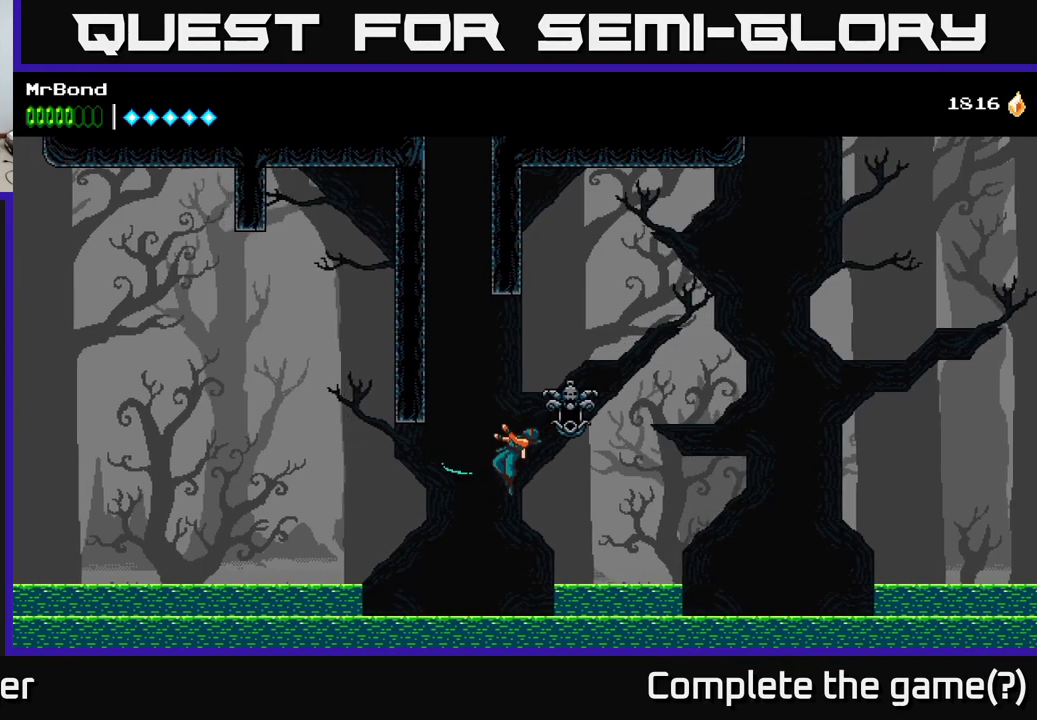
{"buttons": ["A", "DPAD_RIGHT"], "right_stick": "center", "events": [[100, "A", "up"], [167, "A", "down"], [317, "DPAD_LEFT", "up"], [350, "A", "up"], [350, "DPAD_RIGHT", "down"], [384, "A", "down"]]}
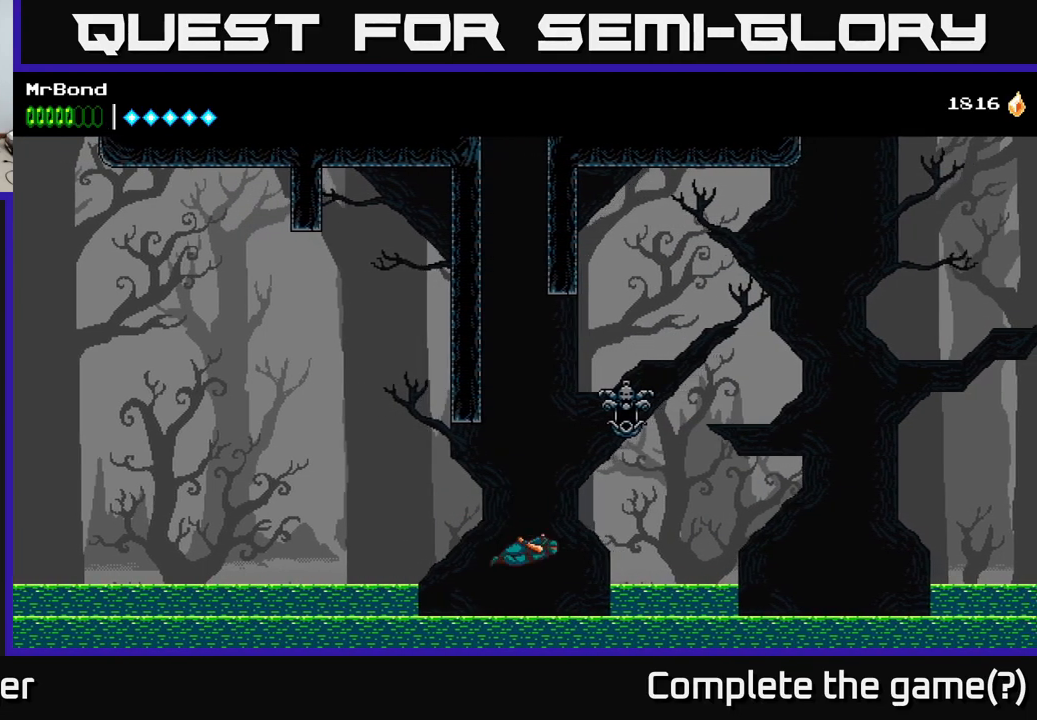
{"buttons": [], "right_stick": "center", "events": [[317, "DPAD_RIGHT", "up"], [467, "A", "up"]]}